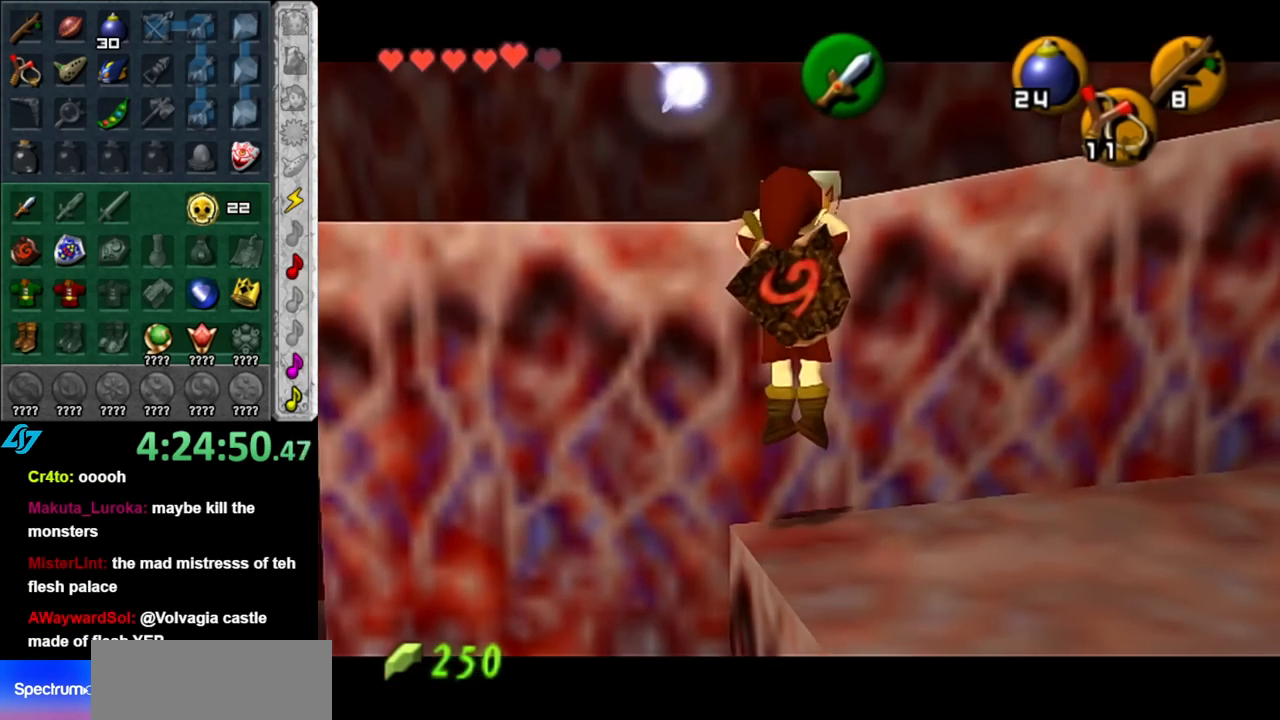
Gameplay with a controller (Nintendo layout); each line is a JSON object with the inputs held at the frame after it. "events" lists button and stick changes between this image and that frame as [ms after this image, input, new state], when the widget could be followed in between. Not read: L3 R3.
{"buttons": [], "left_stick": "center", "right_stick": "center", "events": [[250, "left_stick", "center"]]}
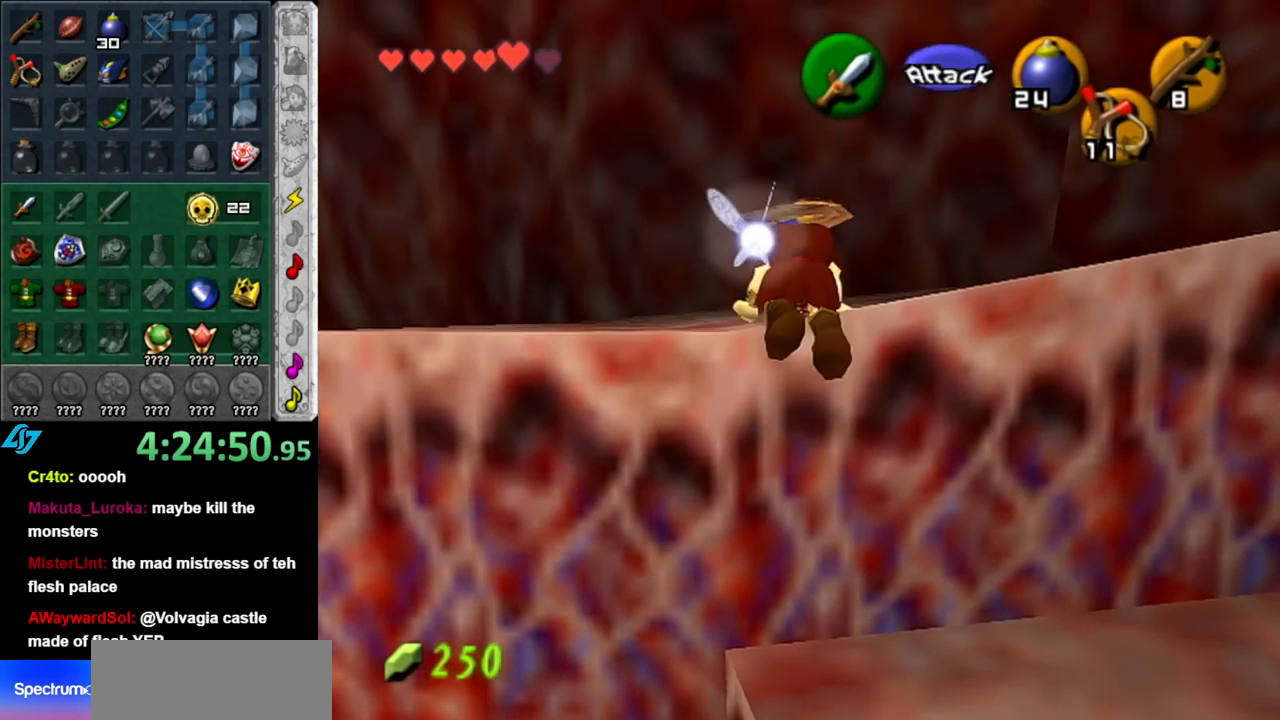
{"buttons": ["L1"], "left_stick": "center", "right_stick": "center", "events": [[317, "left_stick", "left"], [400, "L1", "down"], [400, "left_stick", "center"]]}
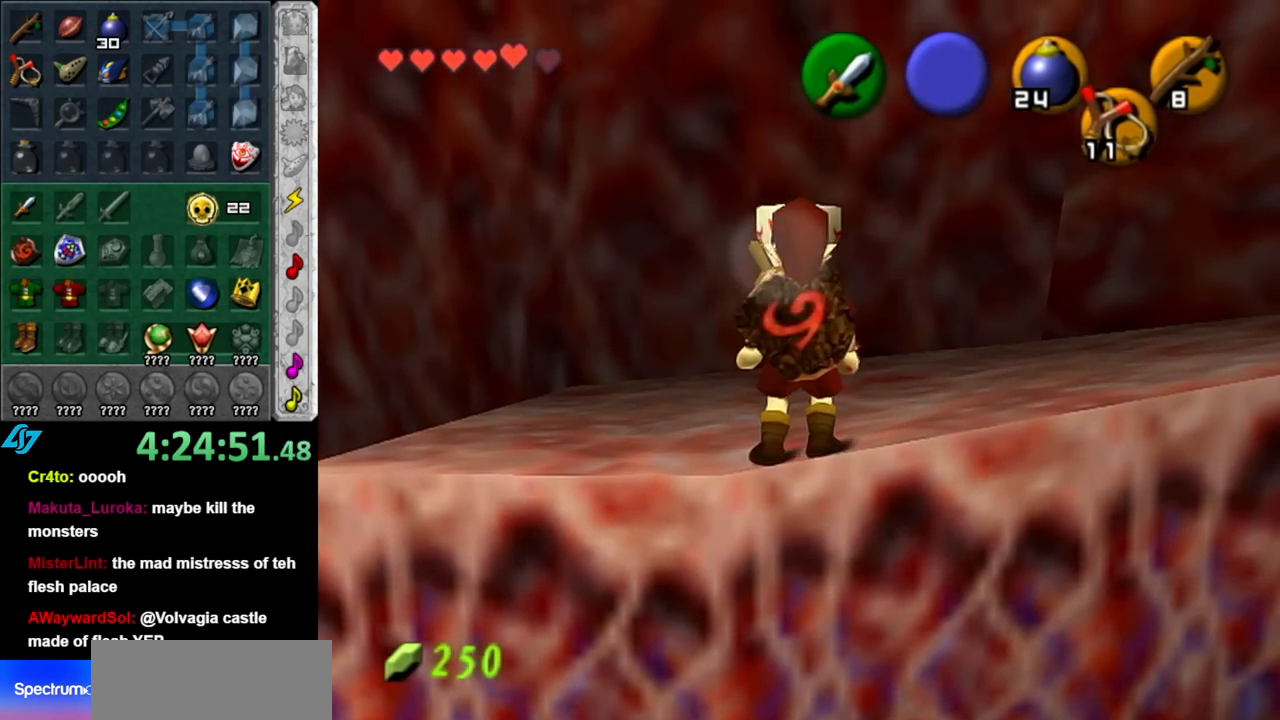
{"buttons": ["L1"], "left_stick": "right", "right_stick": "center", "events": [[67, "left_stick", "right"]]}
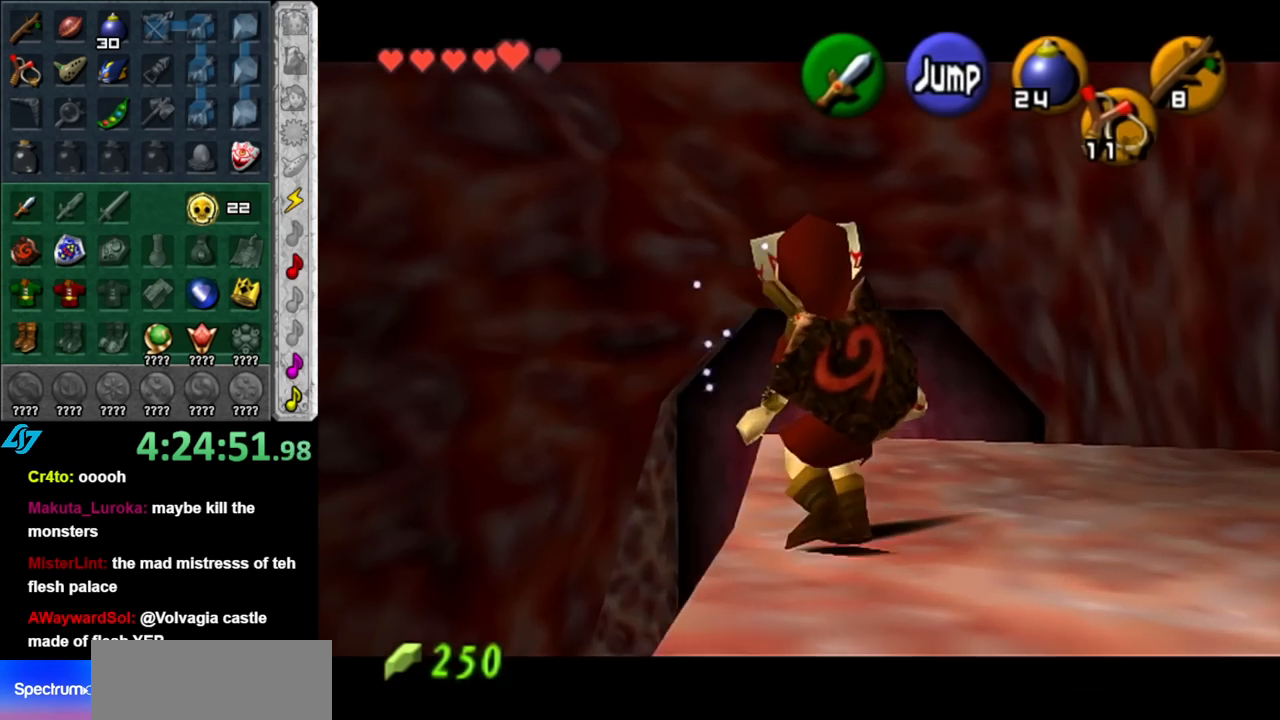
{"buttons": [], "left_stick": "down-left", "right_stick": "center", "events": [[67, "left_stick", "center"], [250, "L1", "up"], [400, "left_stick", "down-left"]]}
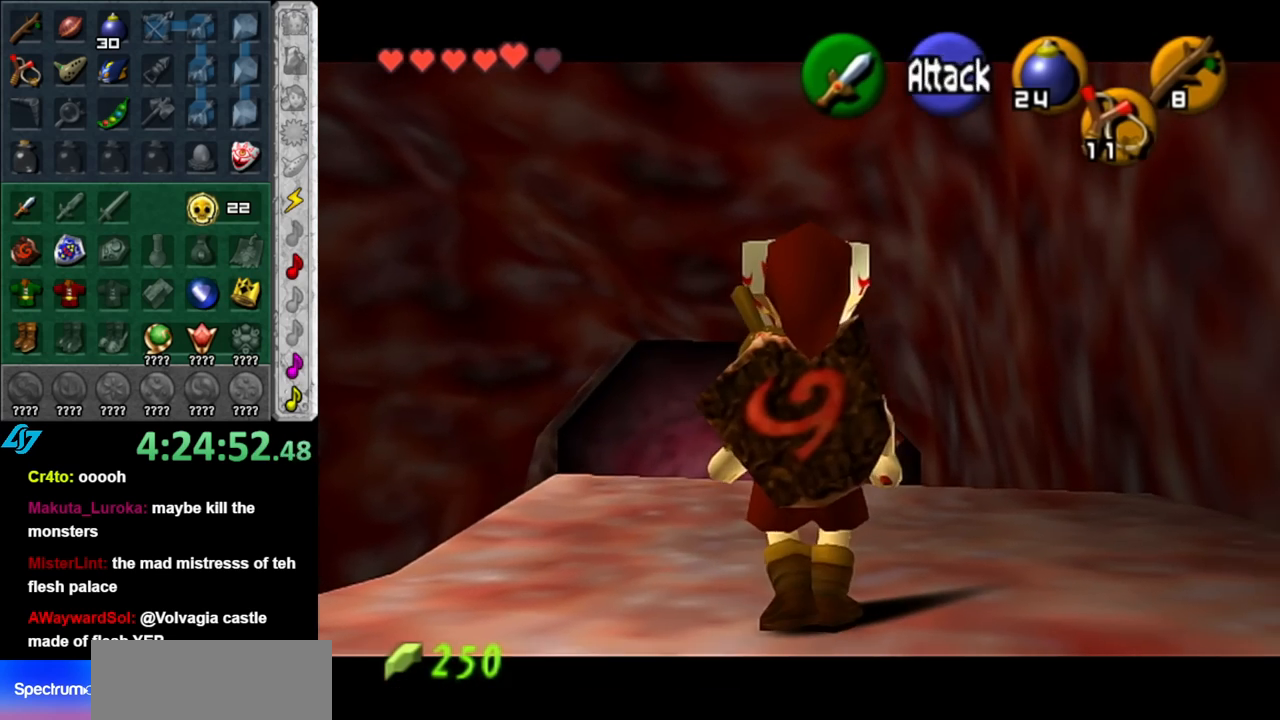
{"buttons": [], "left_stick": "up", "right_stick": "center", "events": [[33, "L1", "down"], [100, "left_stick", "center"], [250, "L1", "up"], [367, "left_stick", "up"]]}
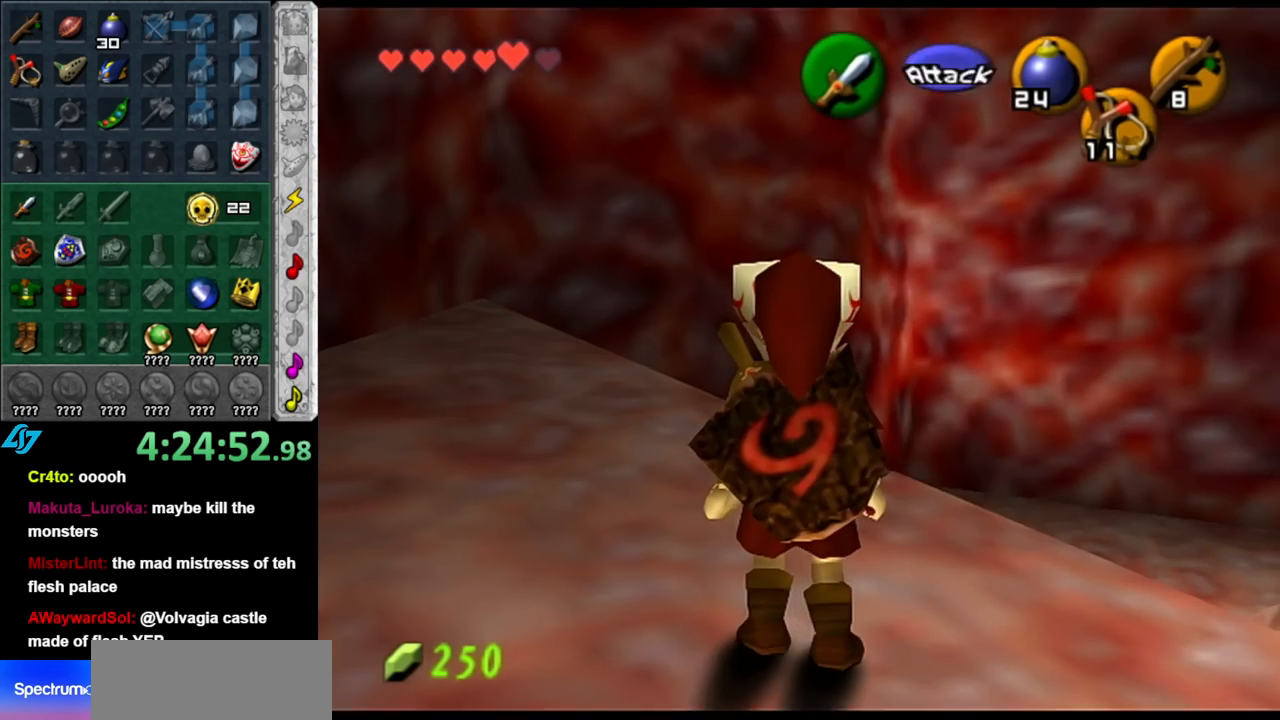
{"buttons": [], "left_stick": "up", "right_stick": "center", "events": [[117, "left_stick", "up-left"], [433, "left_stick", "up"]]}
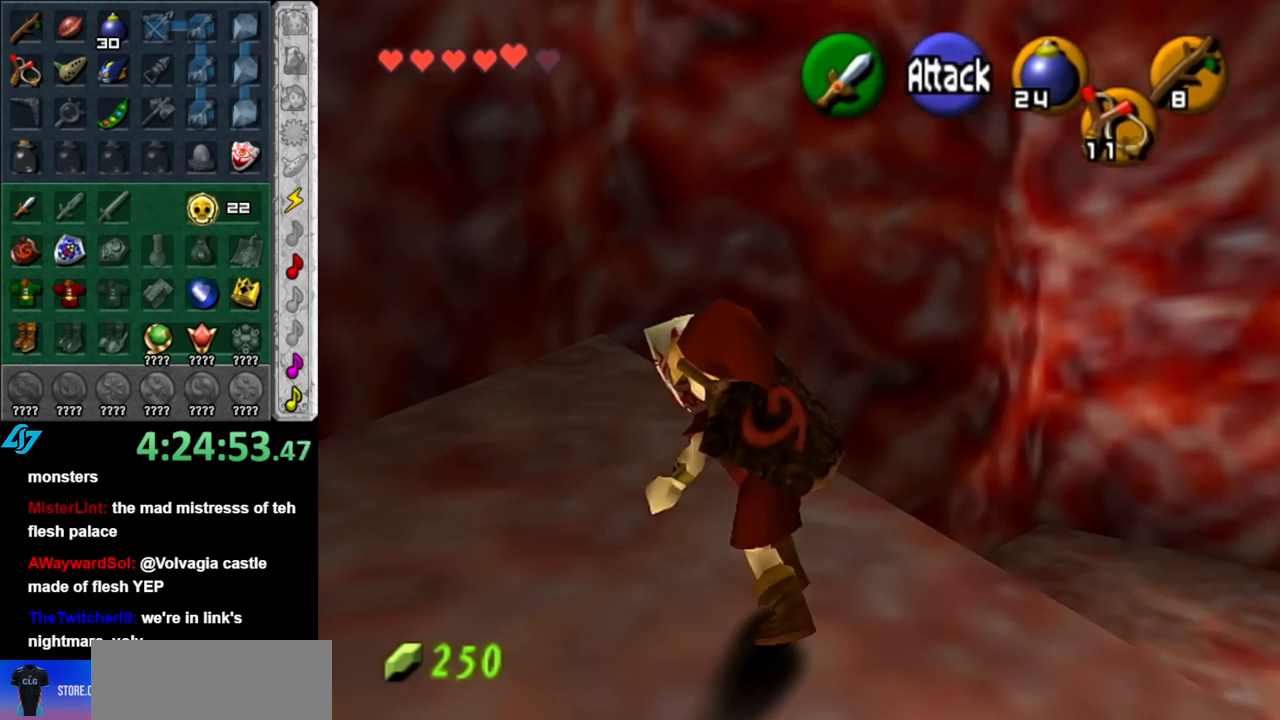
{"buttons": ["L1"], "left_stick": "center", "right_stick": "center", "events": [[67, "left_stick", "center"], [183, "left_stick", "down-right"], [317, "L1", "down"], [350, "left_stick", "center"]]}
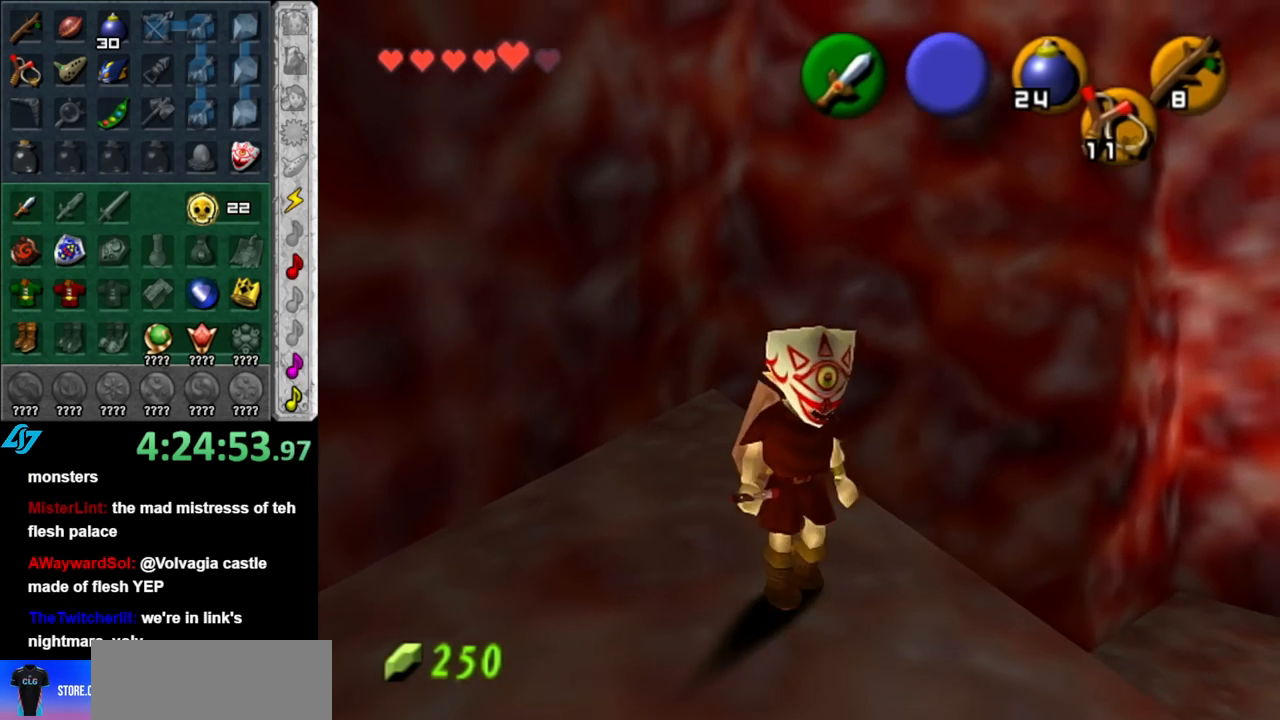
{"buttons": ["L1"], "left_stick": "down", "right_stick": "center", "events": [[467, "left_stick", "down"]]}
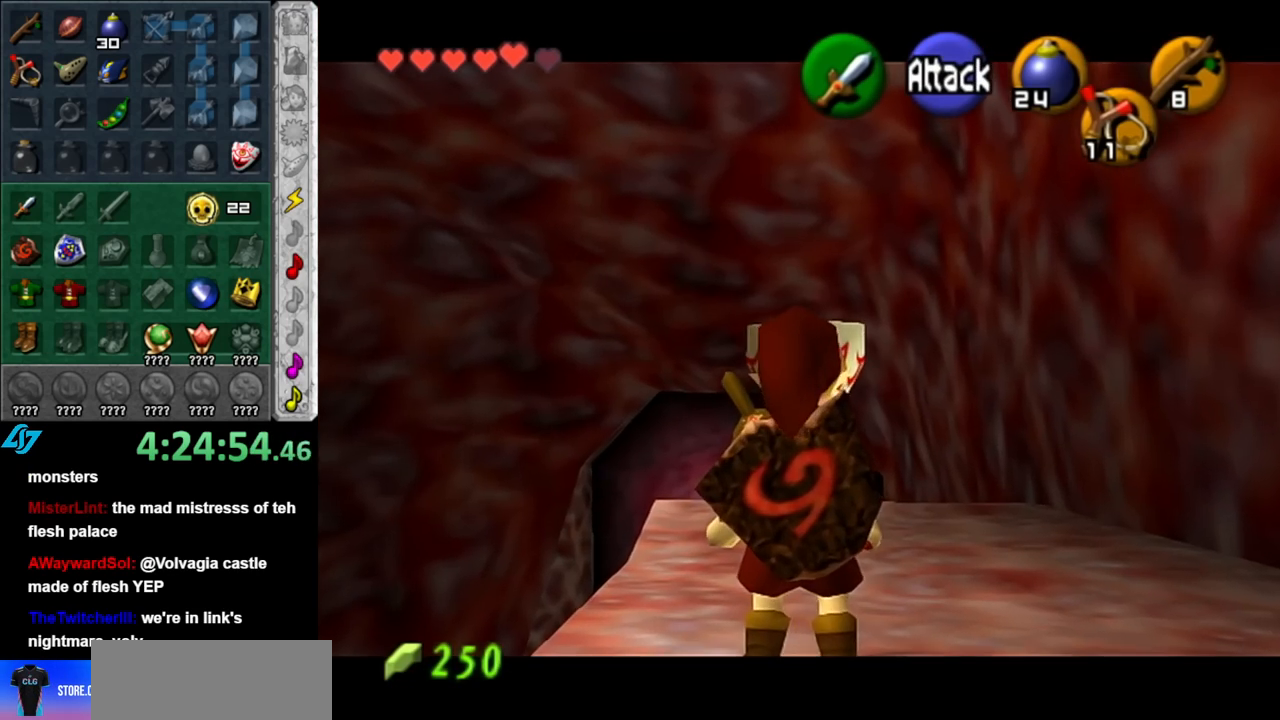
{"buttons": ["L1"], "left_stick": "center", "right_stick": "center", "events": [[367, "left_stick", "center"]]}
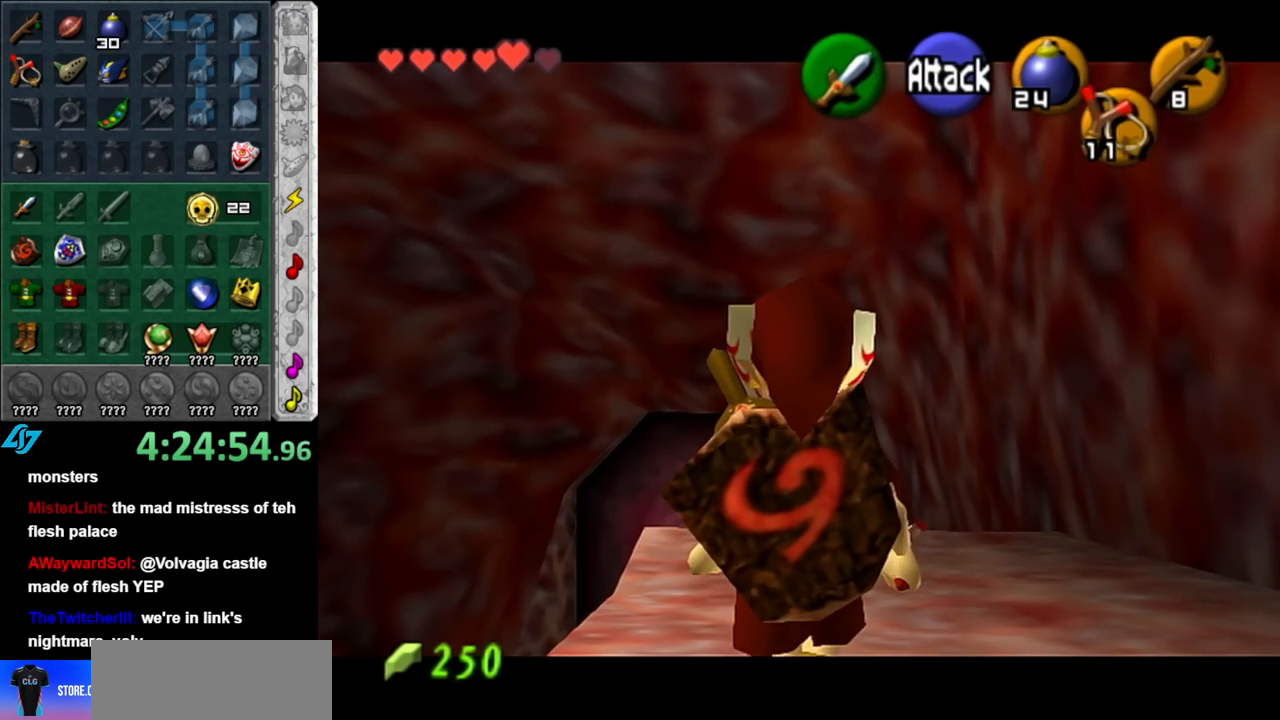
{"buttons": ["L1"], "left_stick": "down", "right_stick": "center", "events": [[250, "left_stick", "down"], [367, "Z", "down"], [500, "Z", "up"]]}
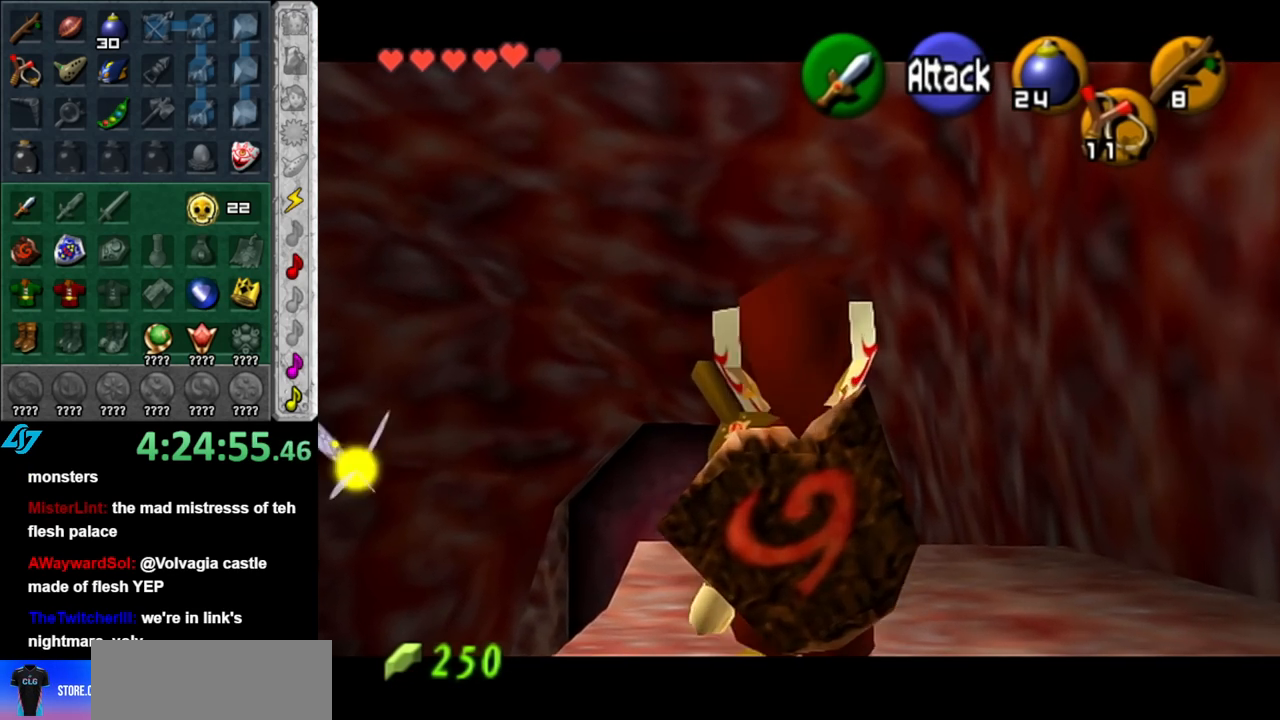
{"buttons": ["L1"], "left_stick": "down", "right_stick": "center", "events": []}
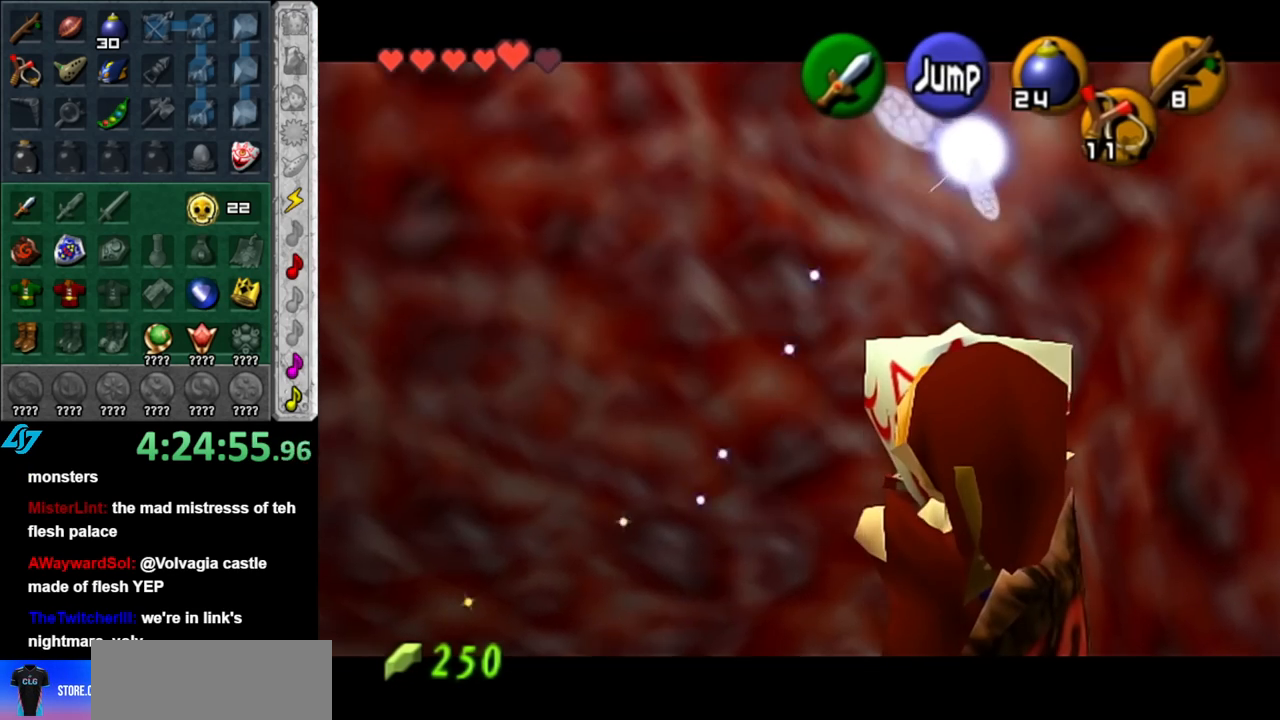
{"buttons": ["L1"], "left_stick": "down", "right_stick": "center", "events": []}
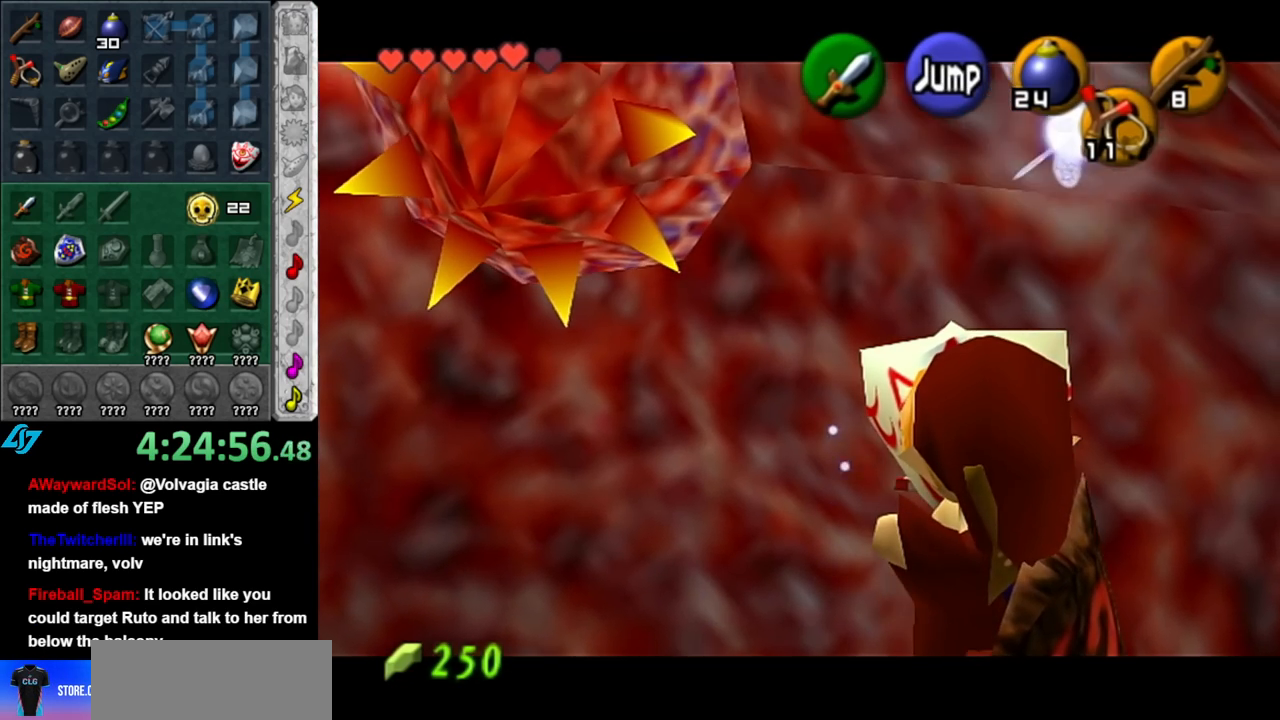
{"buttons": ["L1"], "left_stick": "center", "right_stick": "center", "events": [[500, "left_stick", "center"]]}
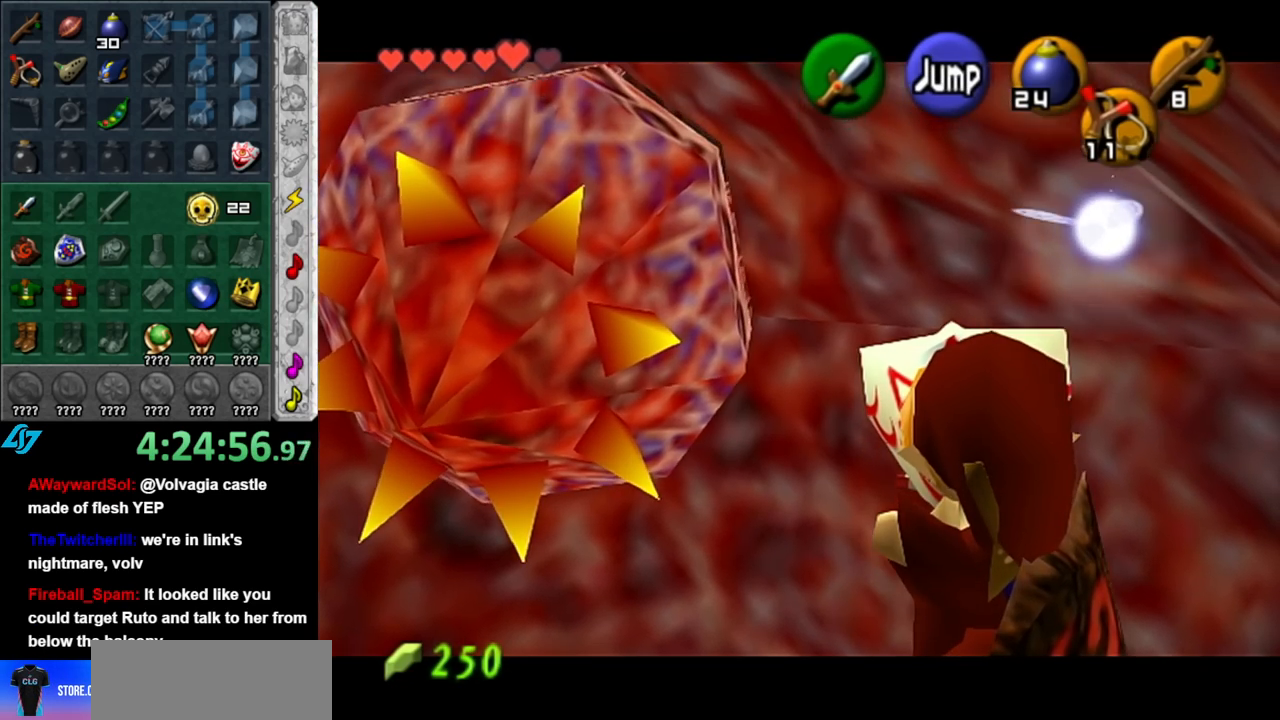
{"buttons": ["L1"], "left_stick": "center", "right_stick": "center", "events": [[133, "L1", "up"], [283, "left_stick", "up-left"], [400, "L1", "down"], [433, "left_stick", "center"]]}
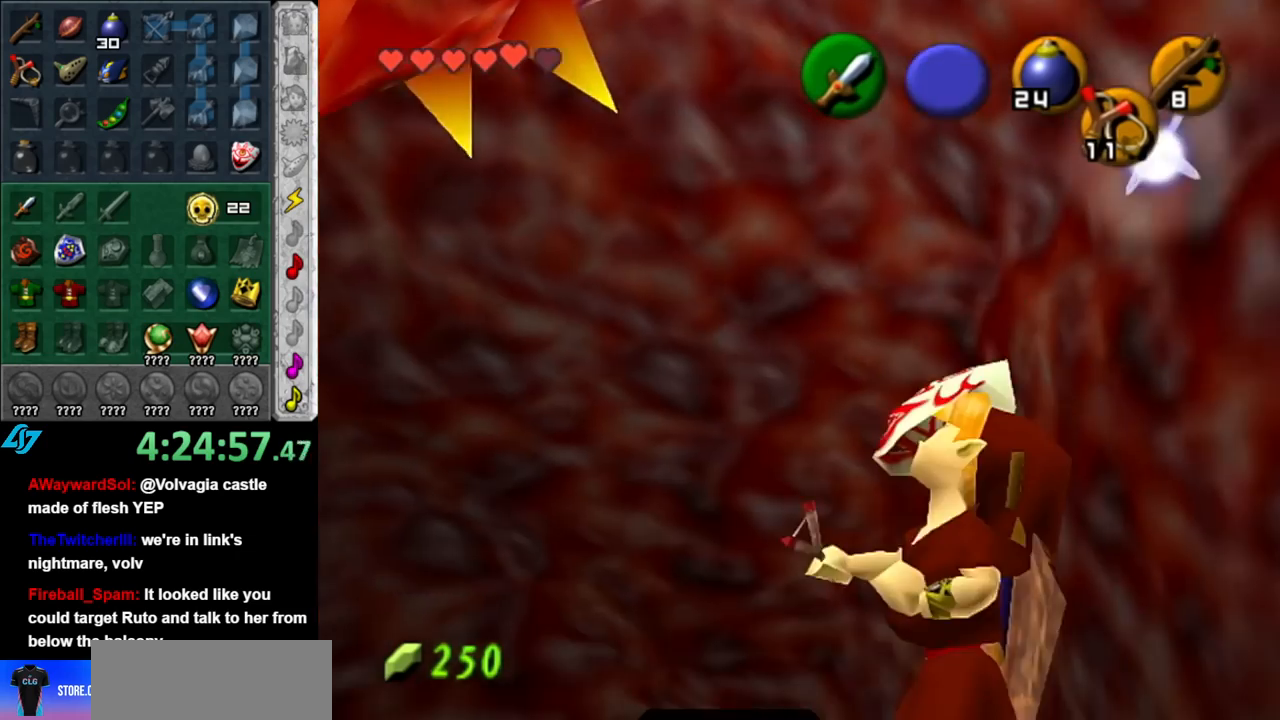
{"buttons": [], "left_stick": "center", "right_stick": "center", "events": [[117, "B", "down"], [117, "L1", "up"], [217, "R1", "down"], [317, "B", "up"], [467, "R1", "up"]]}
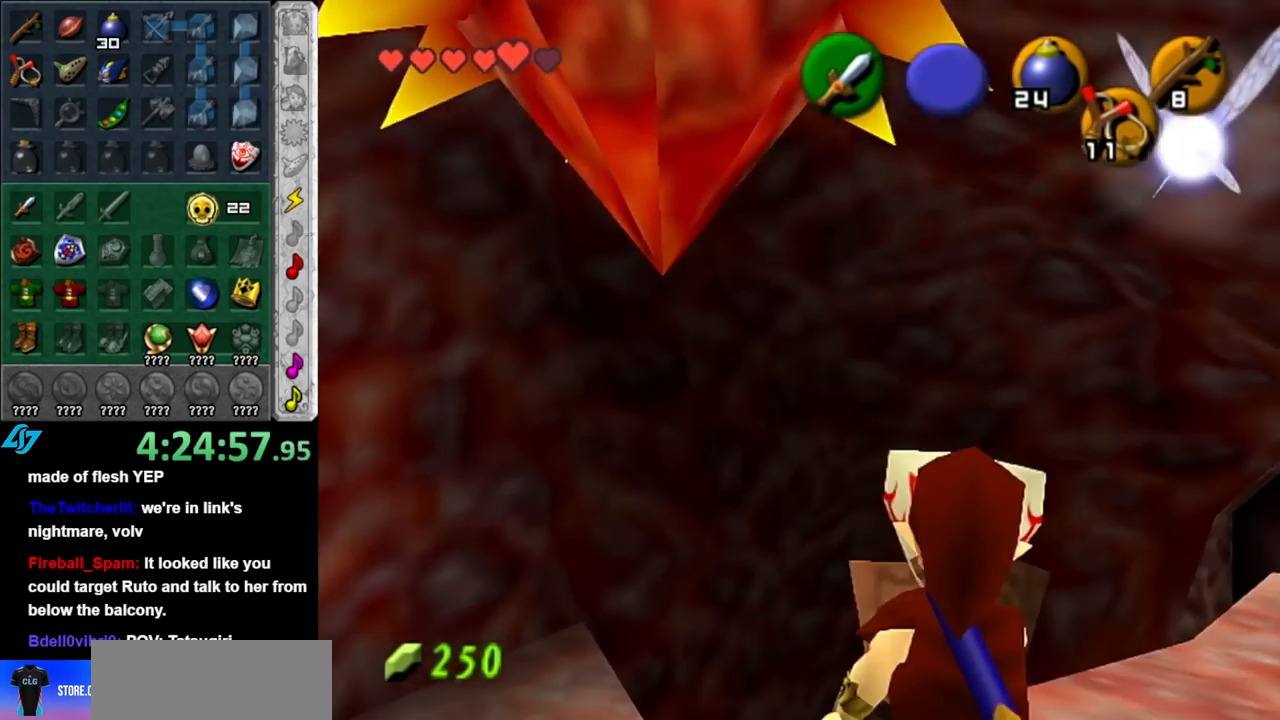
{"buttons": [], "left_stick": "center", "right_stick": "center", "events": []}
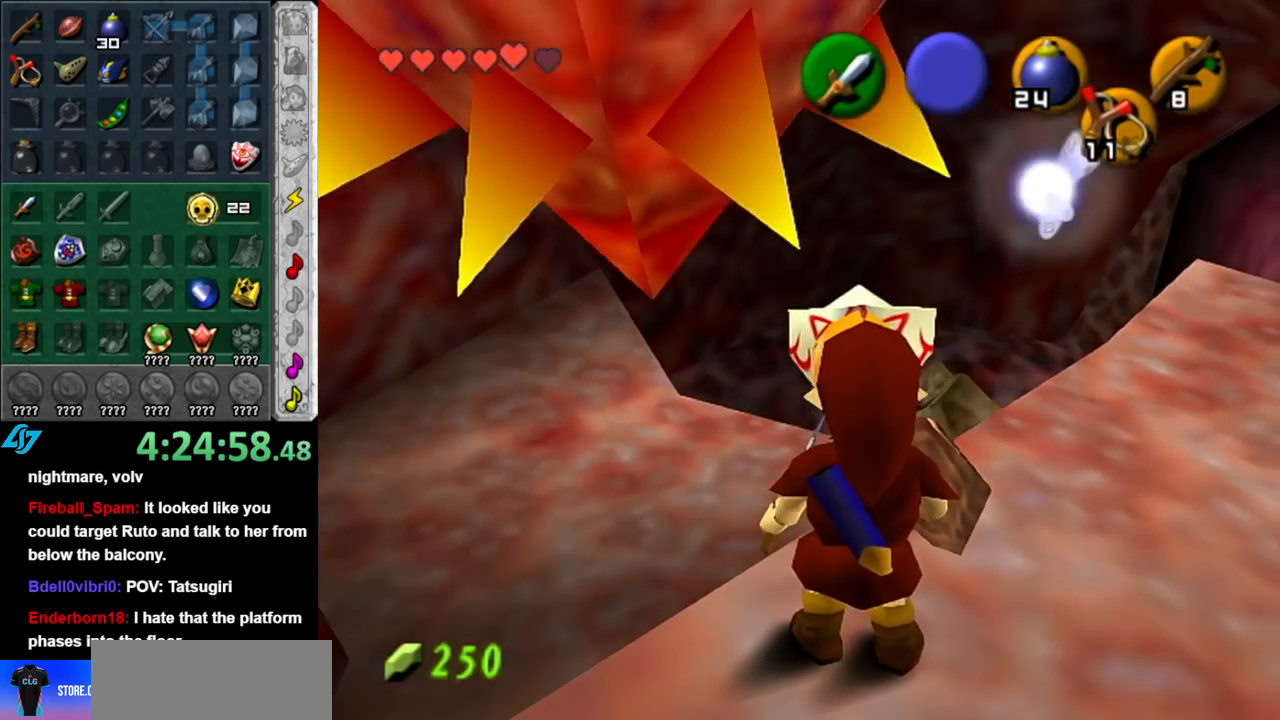
{"buttons": [], "left_stick": "center", "right_stick": "center", "events": []}
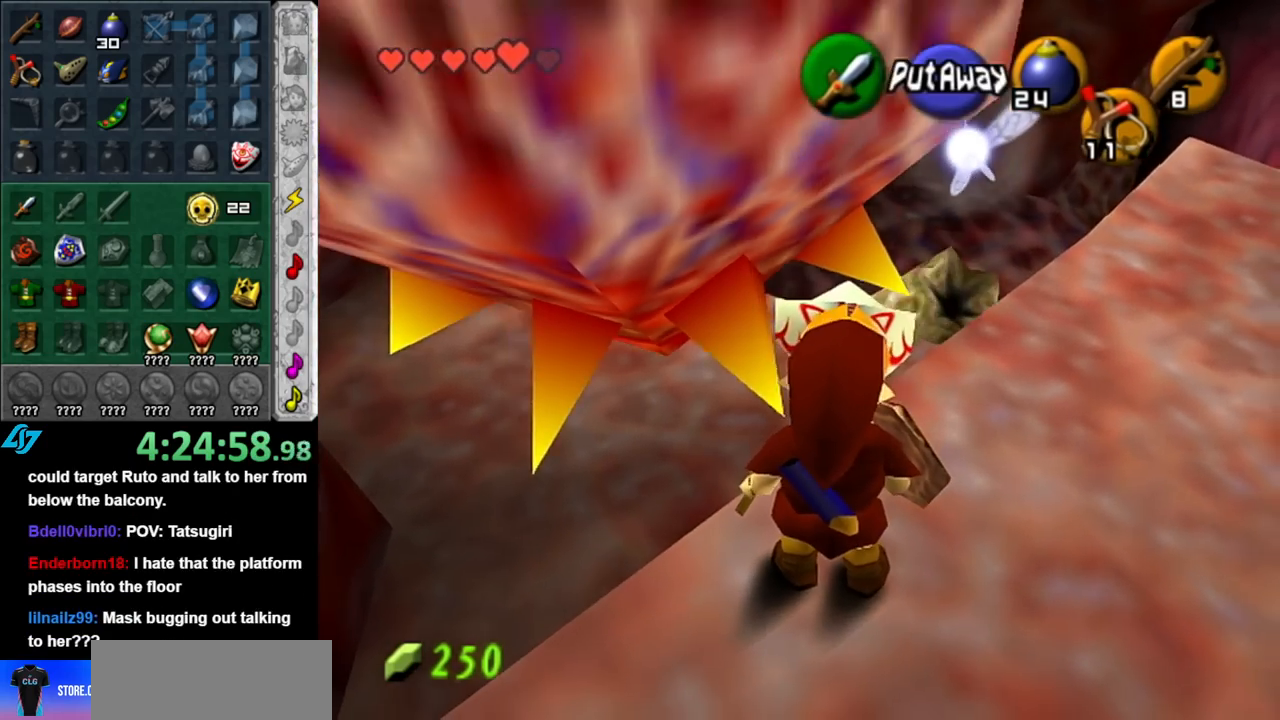
{"buttons": [], "left_stick": "up-left", "right_stick": "center", "events": [[333, "left_stick", "up-left"]]}
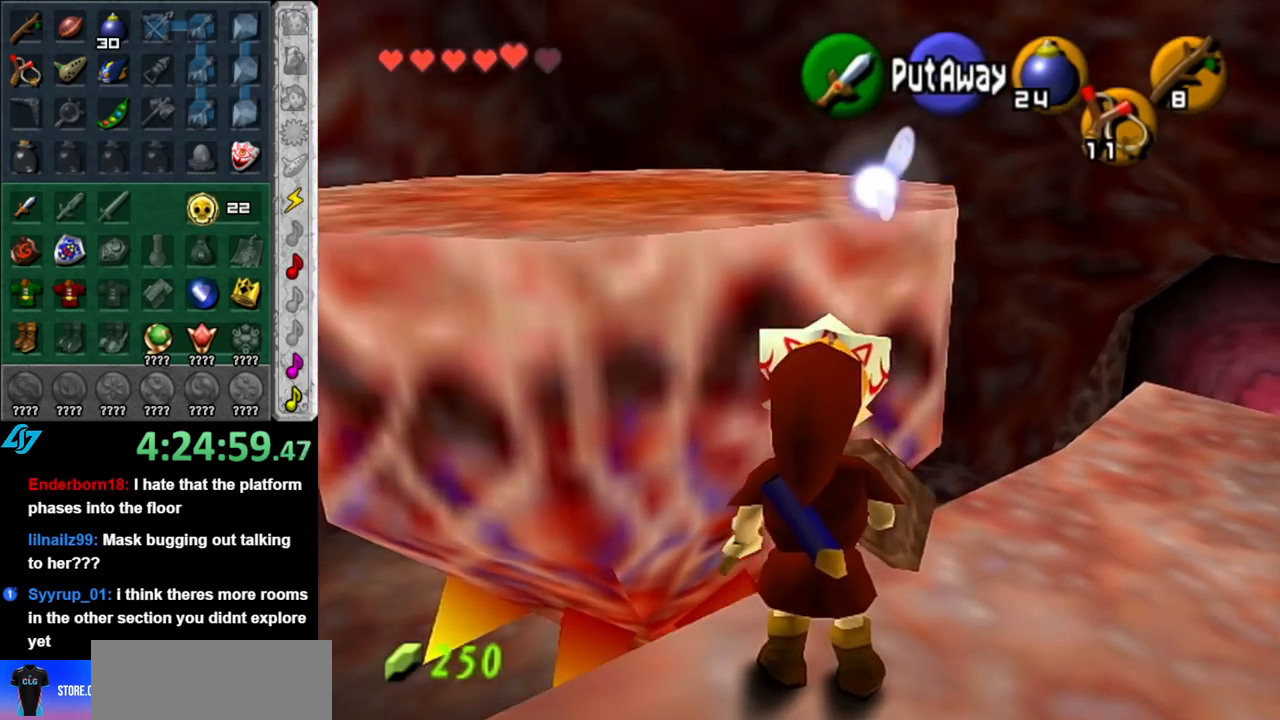
{"buttons": [], "left_stick": "center", "right_stick": "center", "events": [[500, "left_stick", "center"]]}
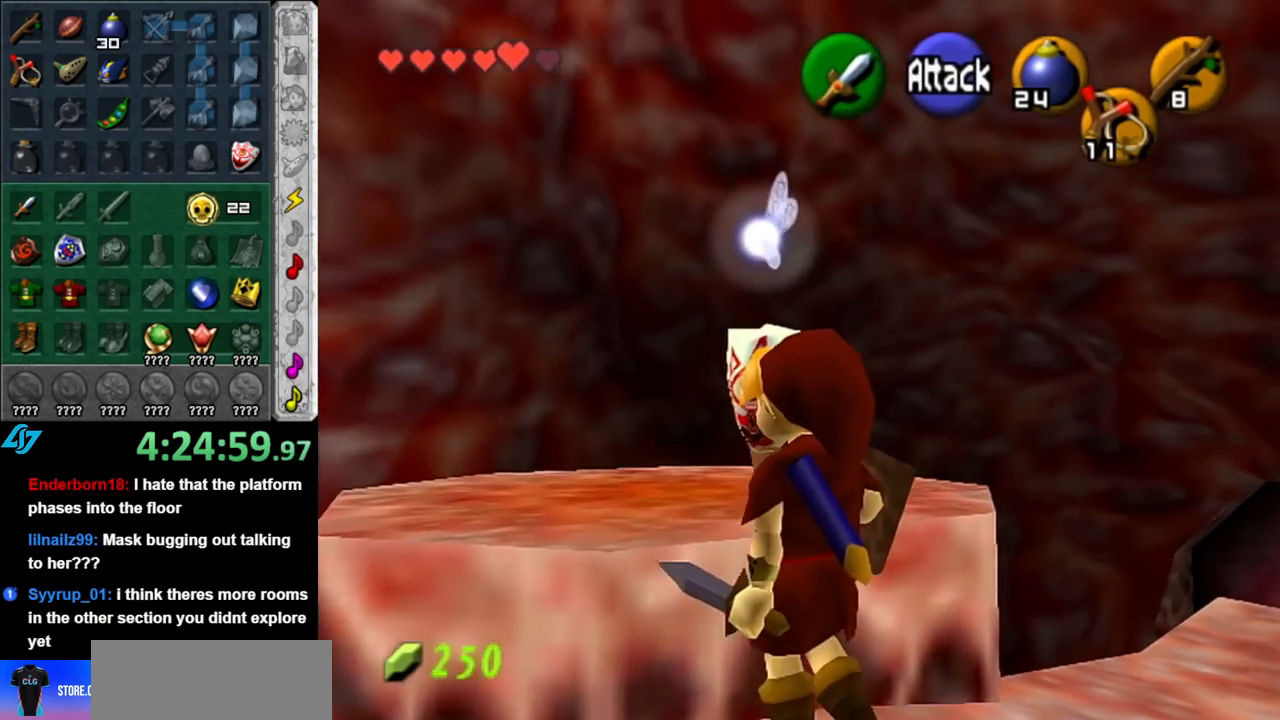
{"buttons": [], "left_stick": "center", "right_stick": "center", "events": []}
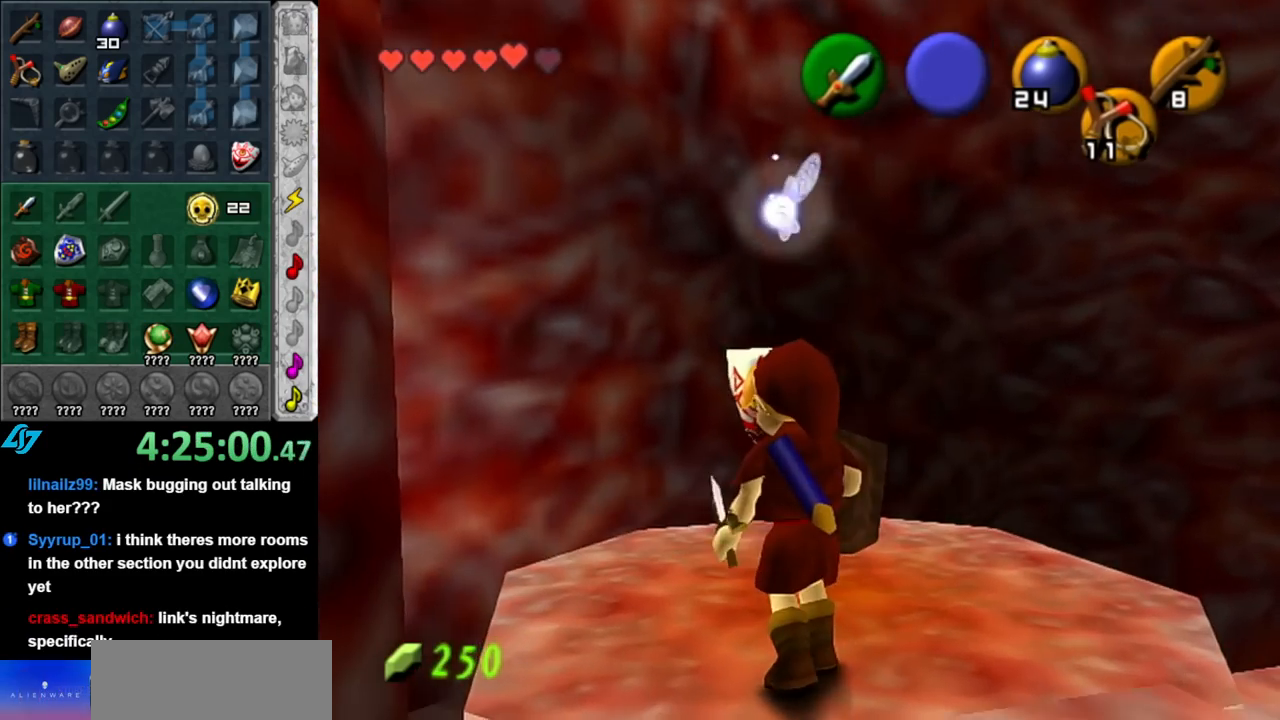
{"buttons": [], "left_stick": "center", "right_stick": "center", "events": [[67, "left_stick", "up-left"], [333, "left_stick", "center"]]}
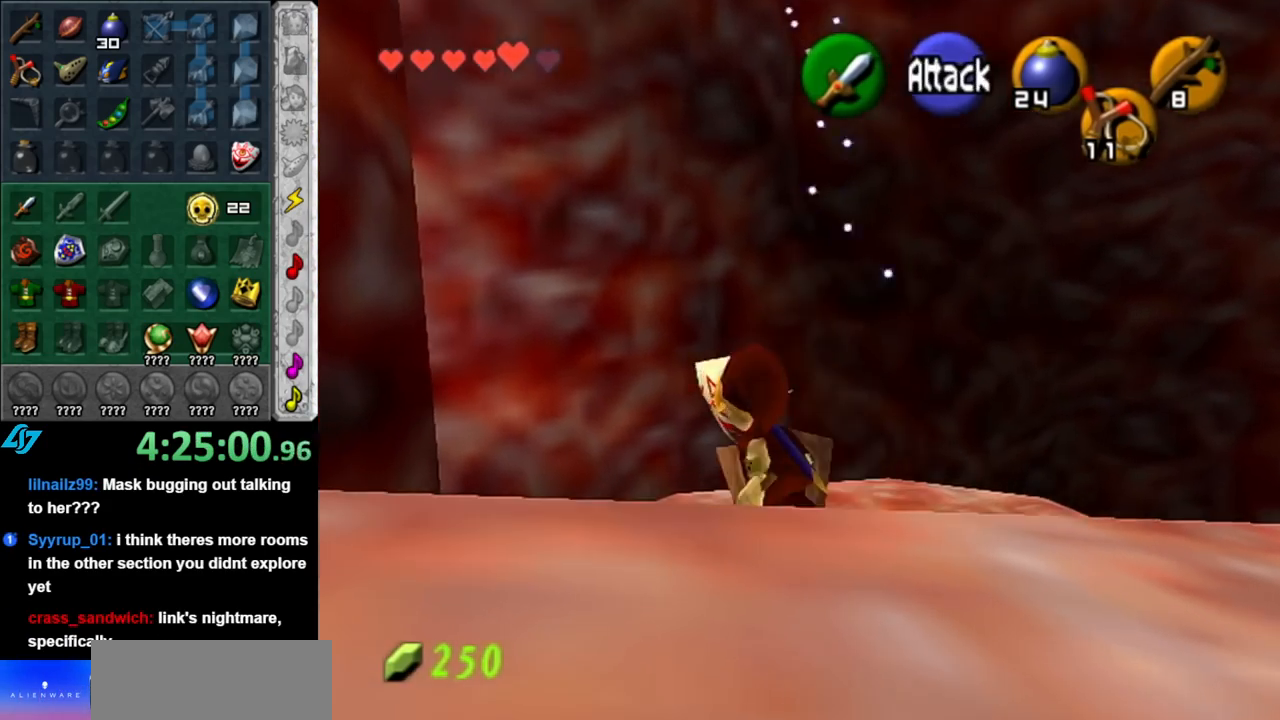
{"buttons": ["L1"], "left_stick": "center", "right_stick": "center", "events": [[317, "left_stick", "right"], [400, "L1", "down"], [400, "left_stick", "center"]]}
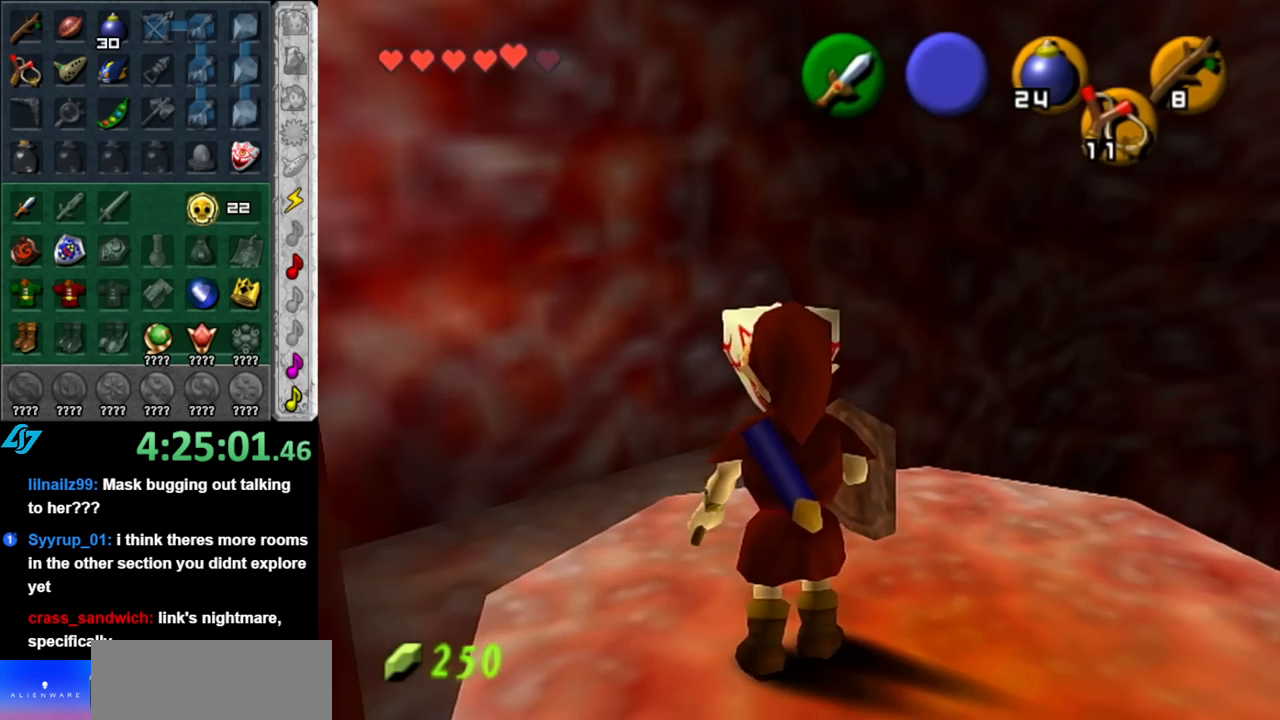
{"buttons": [], "left_stick": "center", "right_stick": "center", "events": [[183, "L1", "up"]]}
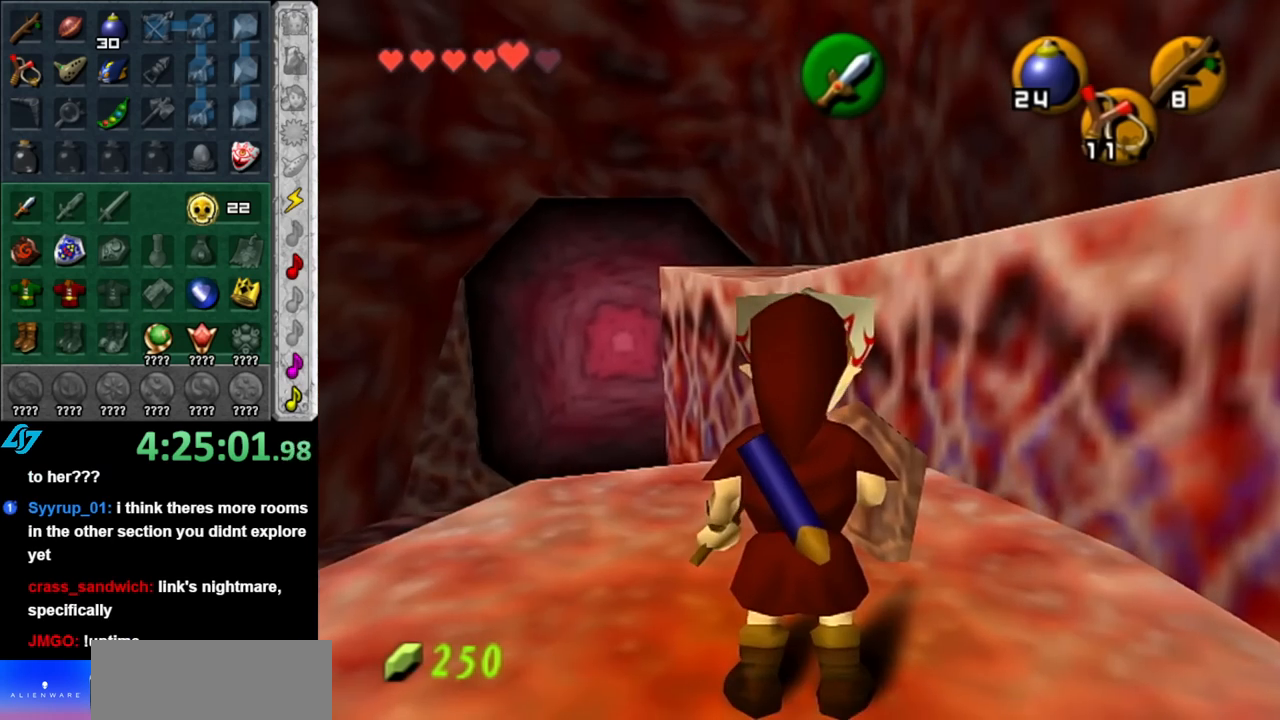
{"buttons": ["B"], "left_stick": "center", "right_stick": "center", "events": [[183, "B", "down"]]}
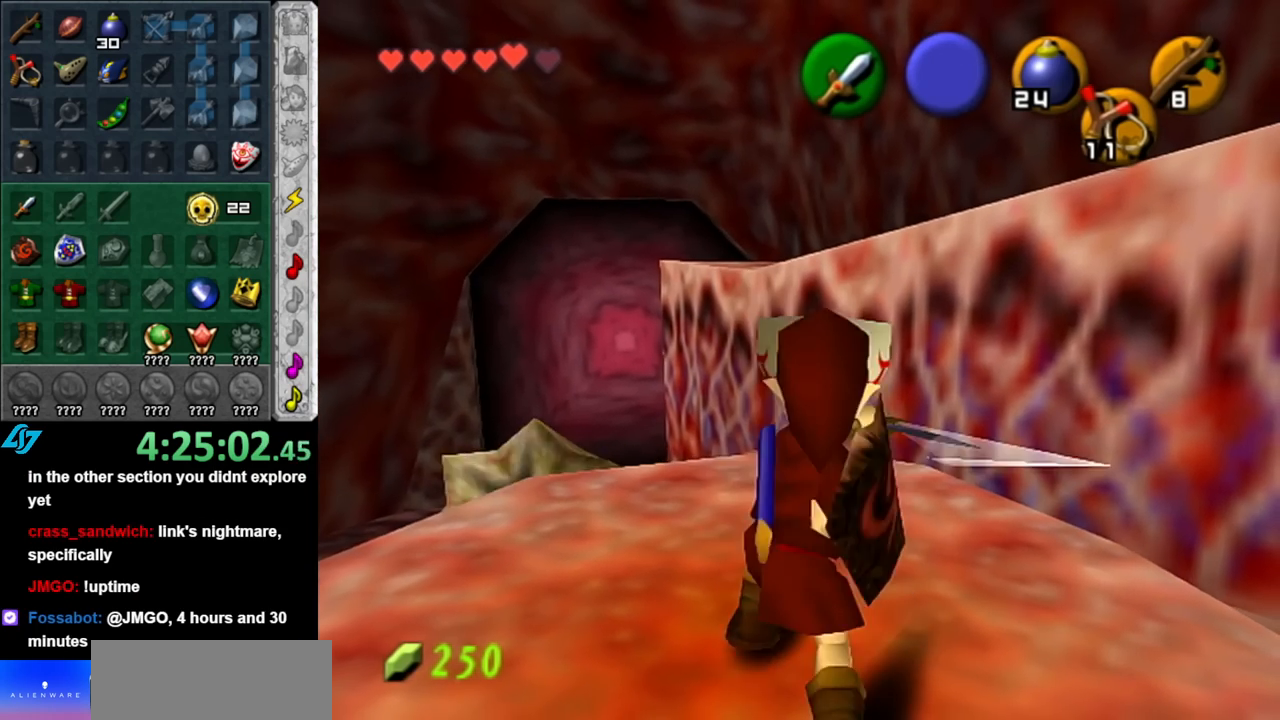
{"buttons": ["B"], "left_stick": "up-left", "right_stick": "center", "events": [[367, "left_stick", "up-left"]]}
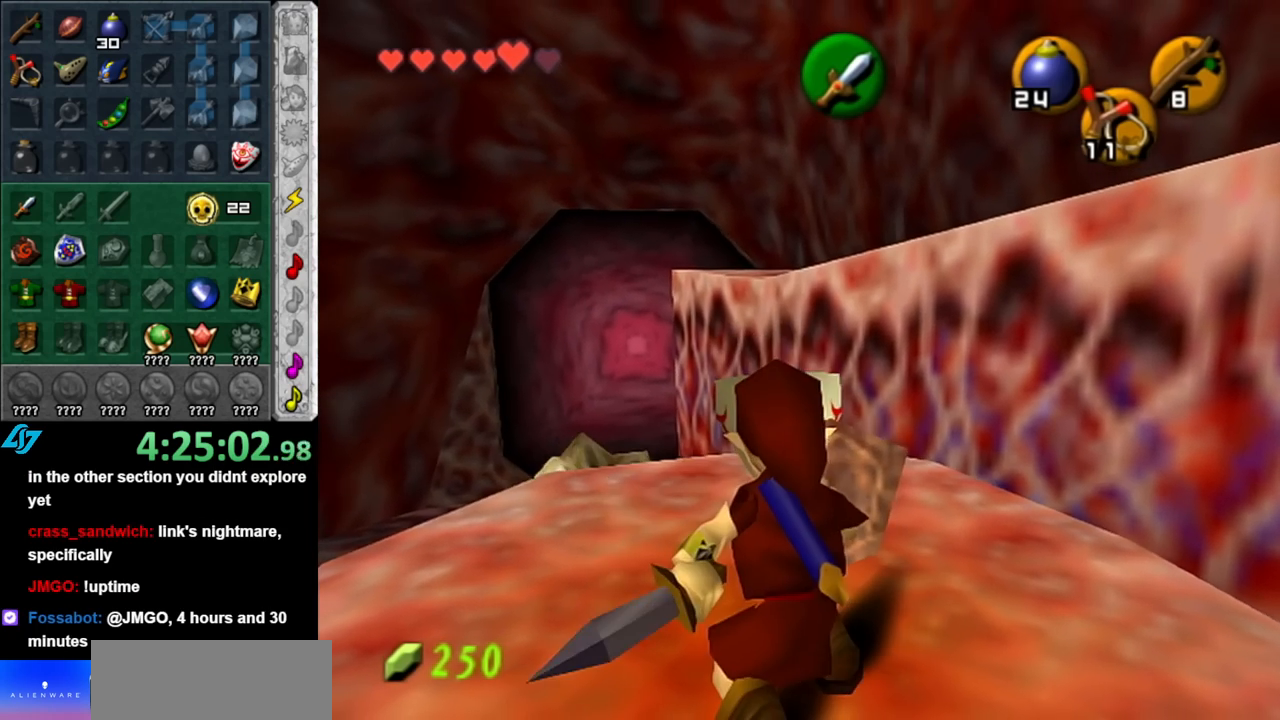
{"buttons": ["B"], "left_stick": "left", "right_stick": "center", "events": [[217, "left_stick", "left"]]}
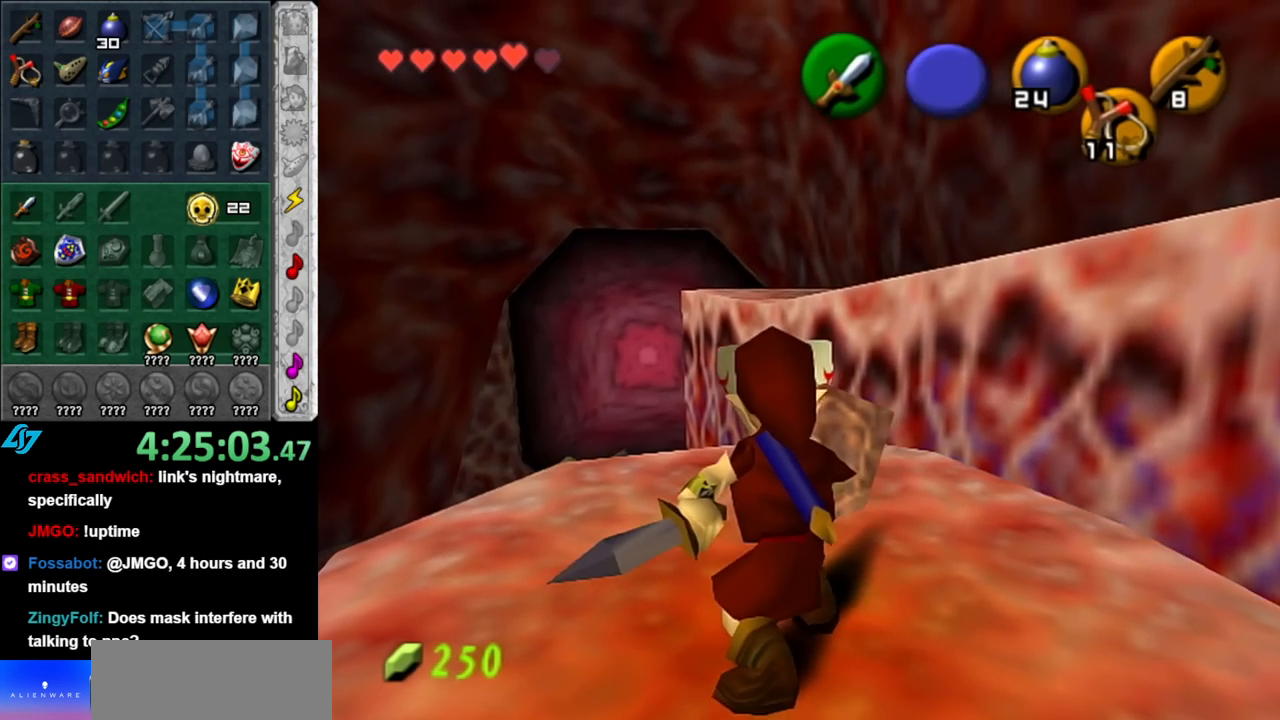
{"buttons": [], "left_stick": "center", "right_stick": "center", "events": [[83, "left_stick", "center"], [183, "B", "up"]]}
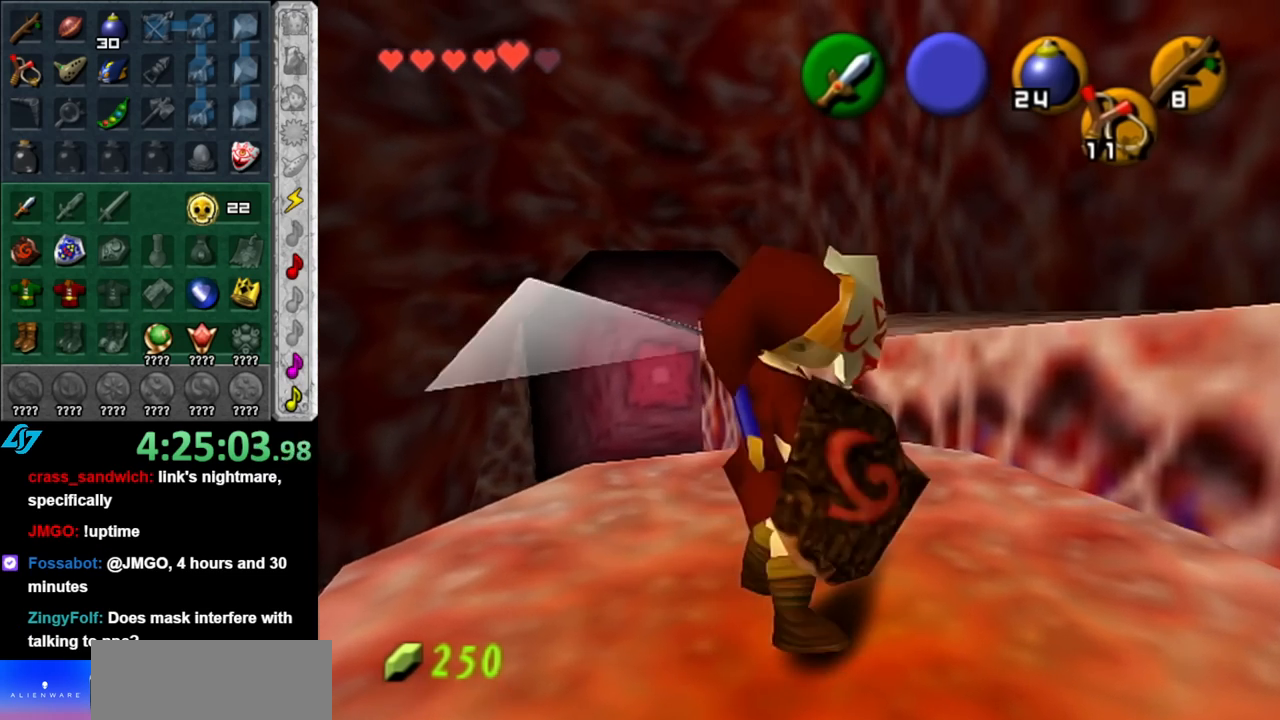
{"buttons": [], "left_stick": "center", "right_stick": "center", "events": []}
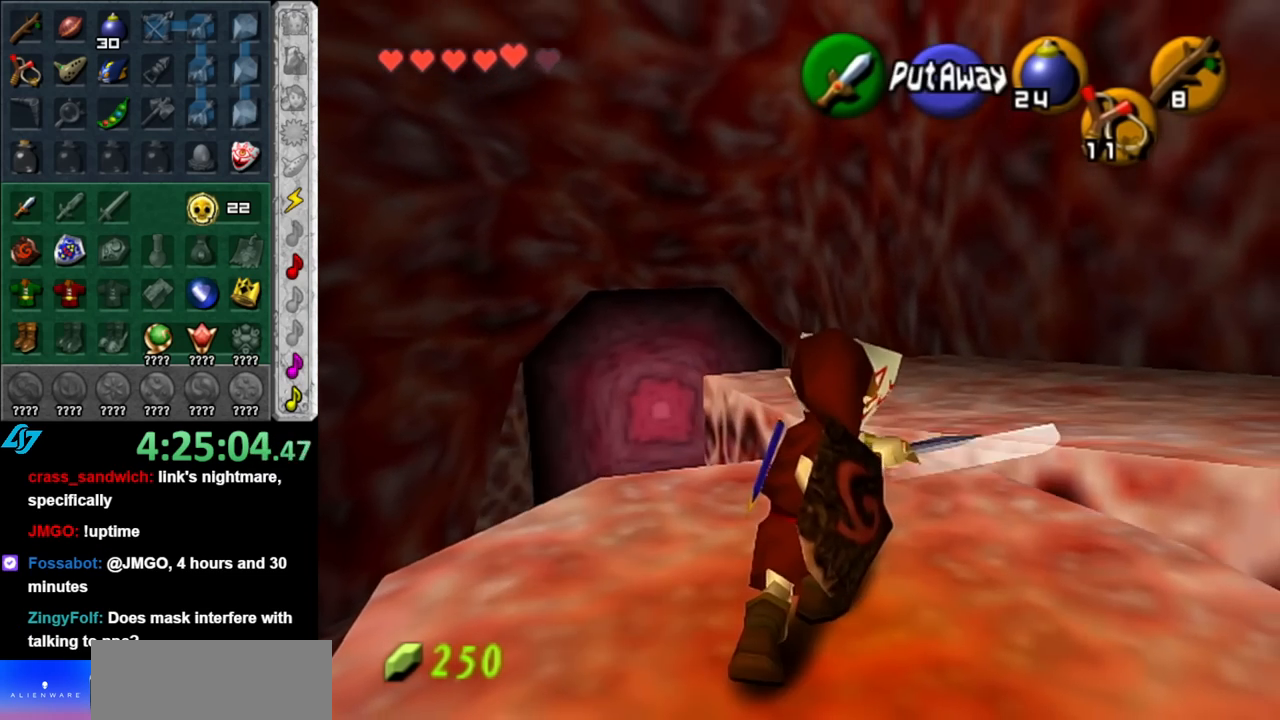
{"buttons": ["B"], "left_stick": "center", "right_stick": "center", "events": [[217, "B", "down"]]}
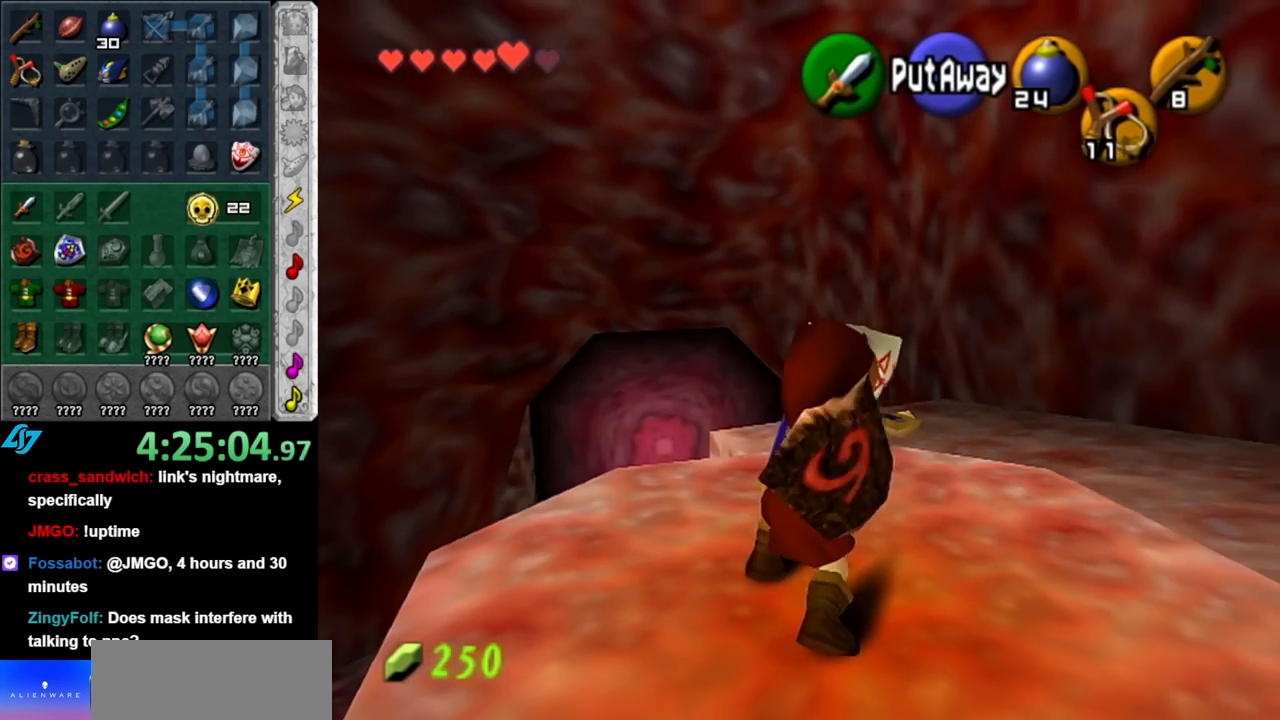
{"buttons": [], "left_stick": "center", "right_stick": "center", "events": [[150, "B", "up"]]}